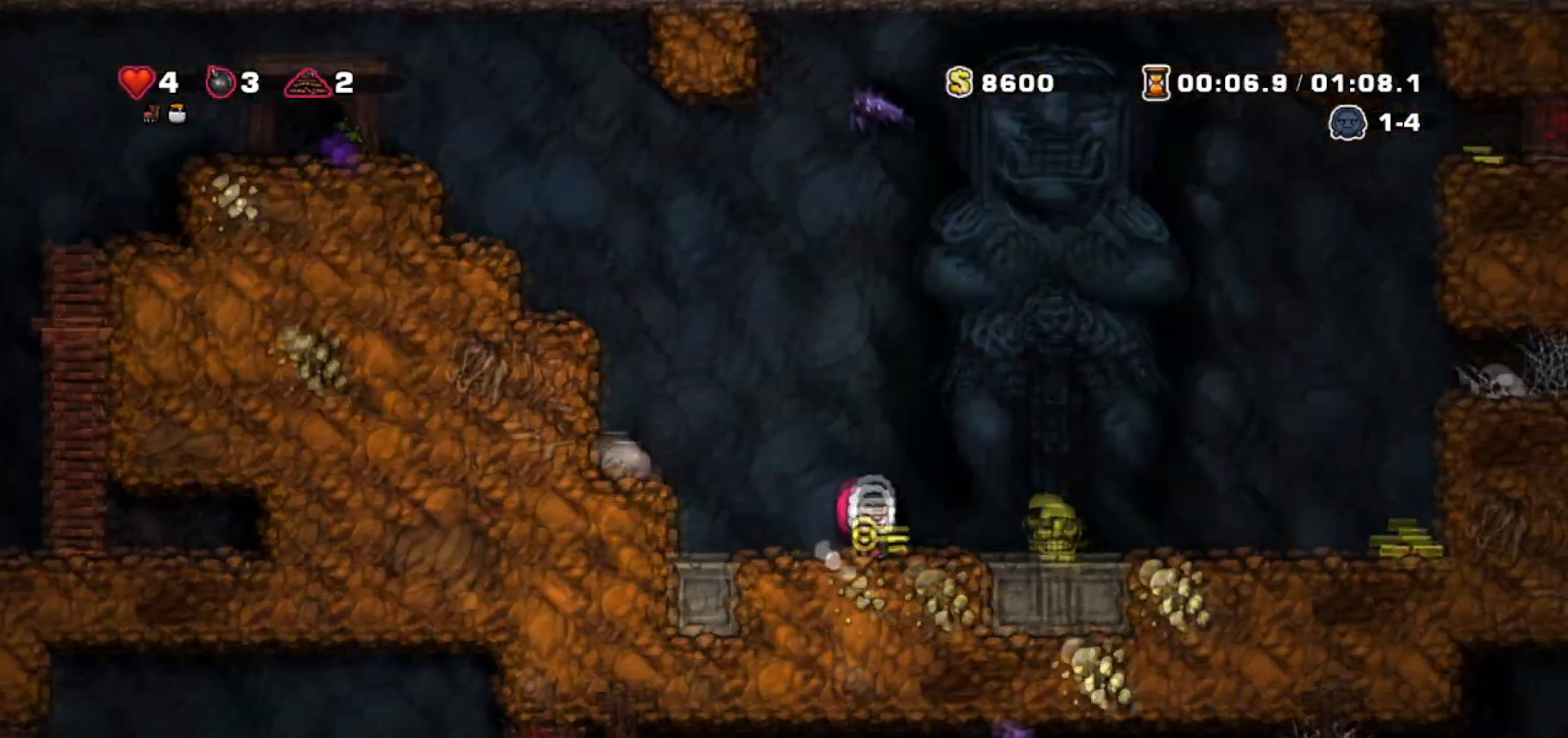
Gameplay with keyboard; each line is a JSON object with the keys held at the frame after it. "events" lists presses ("down") and releases ("up") of "bomb", "door", "down", "escape", "jump", "left", "right", "rope", "tab", "up", "walk" and "whip" between this image and that frame as [ms after this image, input, new state], when the widget could be followed in between. No other keys are recorded. Mouse input is not recorded. Key names are as the overlay labels them; some are game actions (e.g. jump) rather than physical keys.
{"keys": ["right"], "events": []}
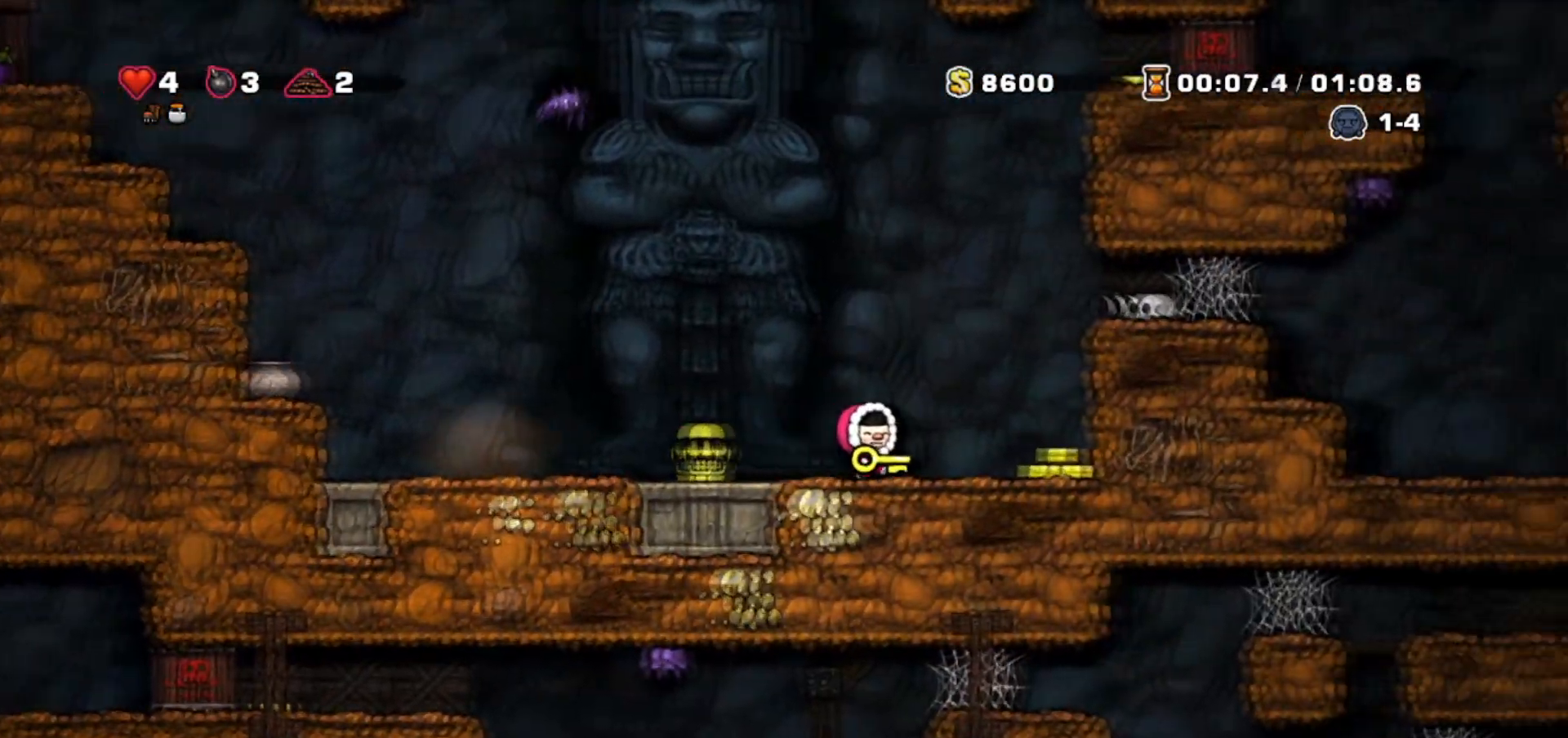
{"keys": ["right"], "events": []}
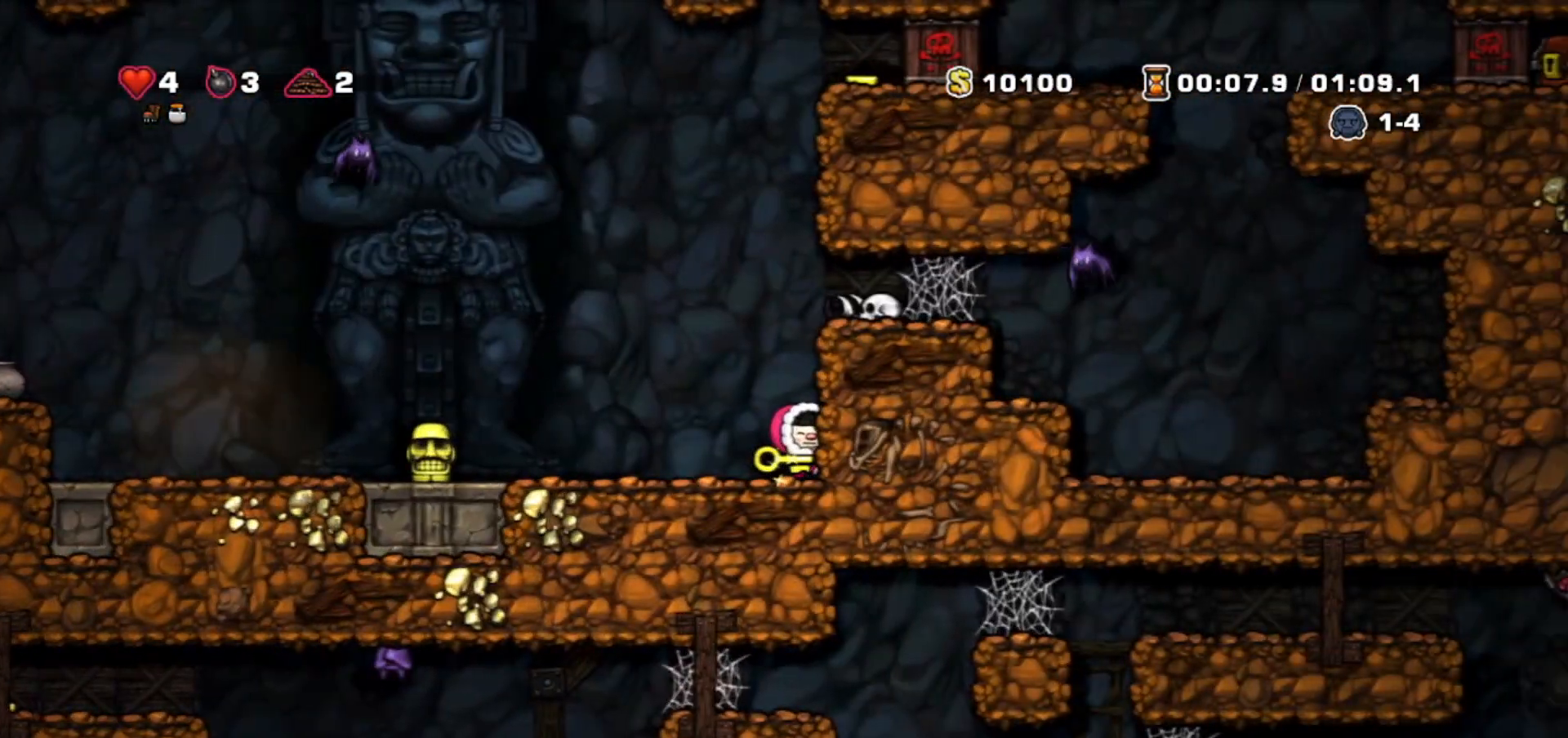
{"keys": ["down"], "events": [[34, "right", "up"], [200, "down", "down"], [367, "down", "up"], [401, "down", "down"]]}
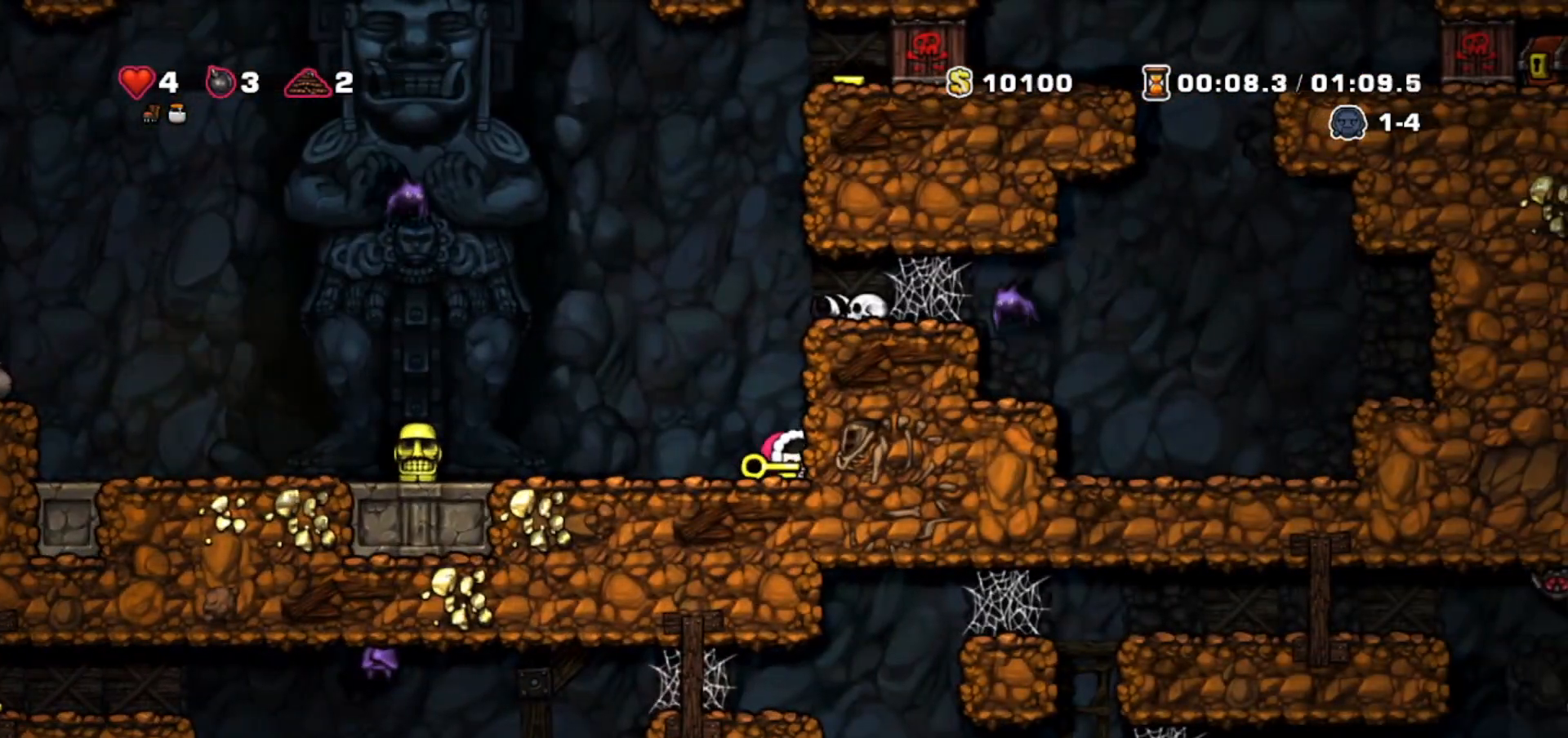
{"keys": [], "events": [[134, "down", "up"]]}
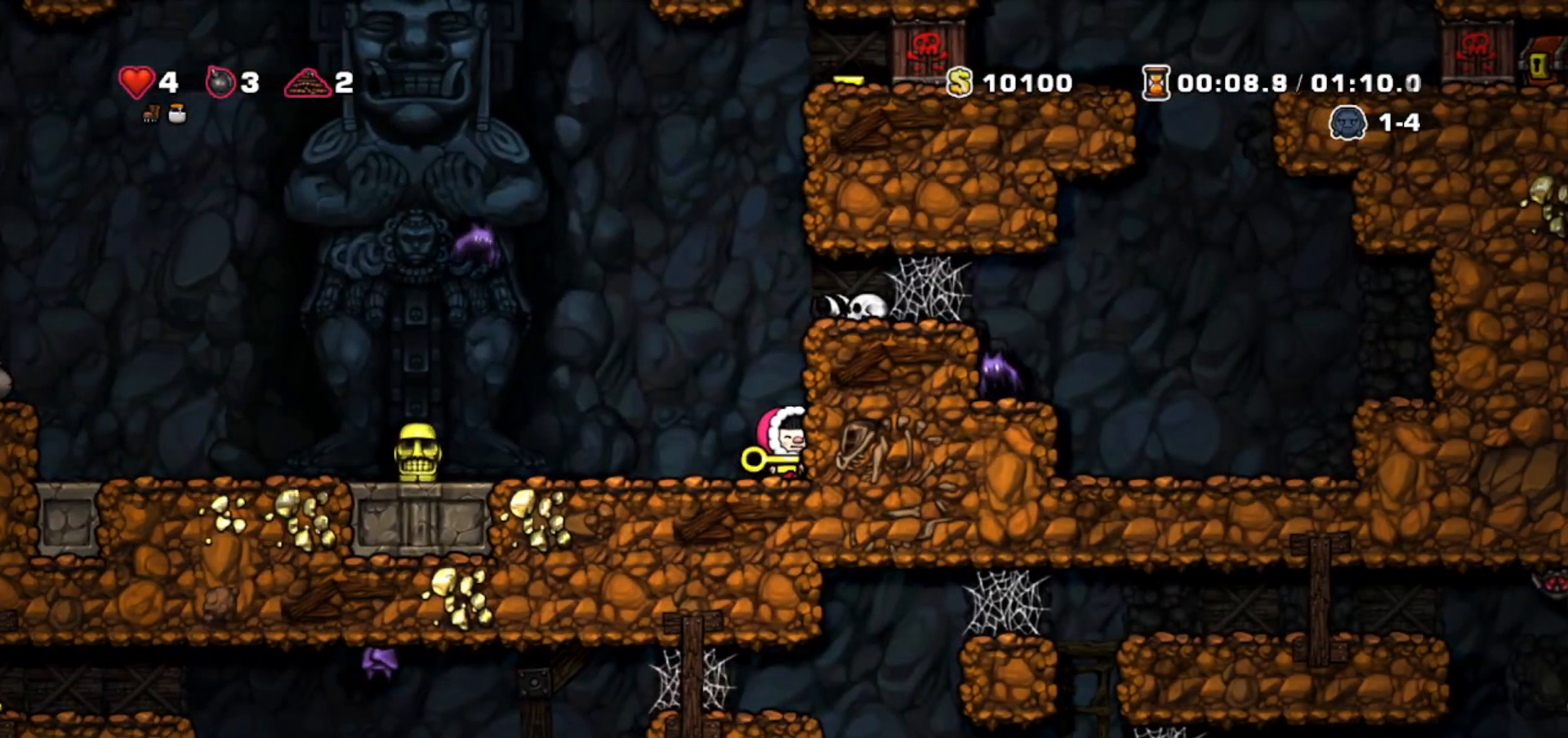
{"keys": ["down", "walk"], "events": [[67, "left", "down"], [233, "walk", "down"], [267, "left", "up"], [267, "right", "down"], [467, "down", "down"], [500, "right", "up"]]}
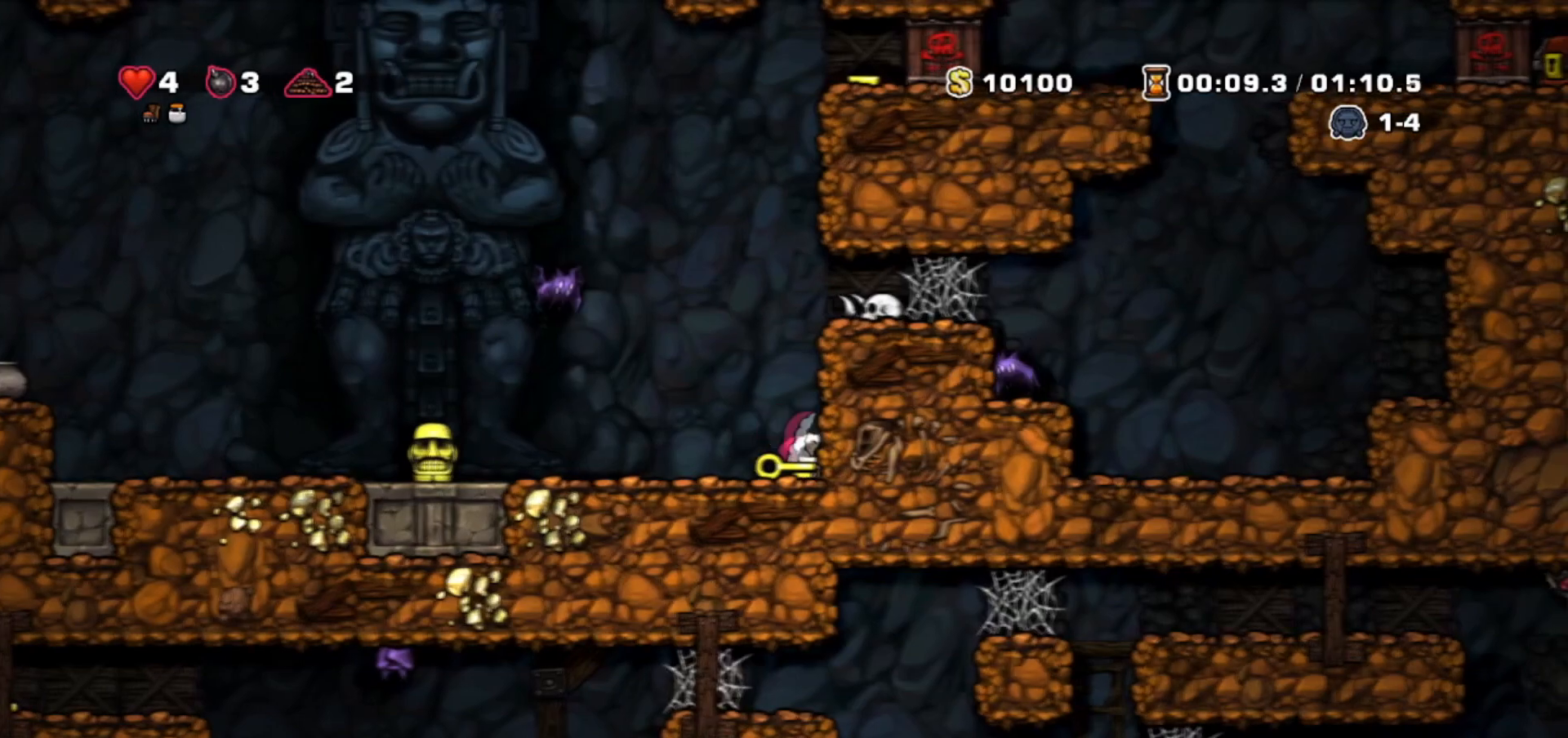
{"keys": ["jump", "walk", "whip"], "events": [[34, "whip", "down"], [134, "down", "up"], [134, "left", "down"], [134, "whip", "up"], [234, "jump", "down"], [267, "whip", "down"], [434, "left", "up"]]}
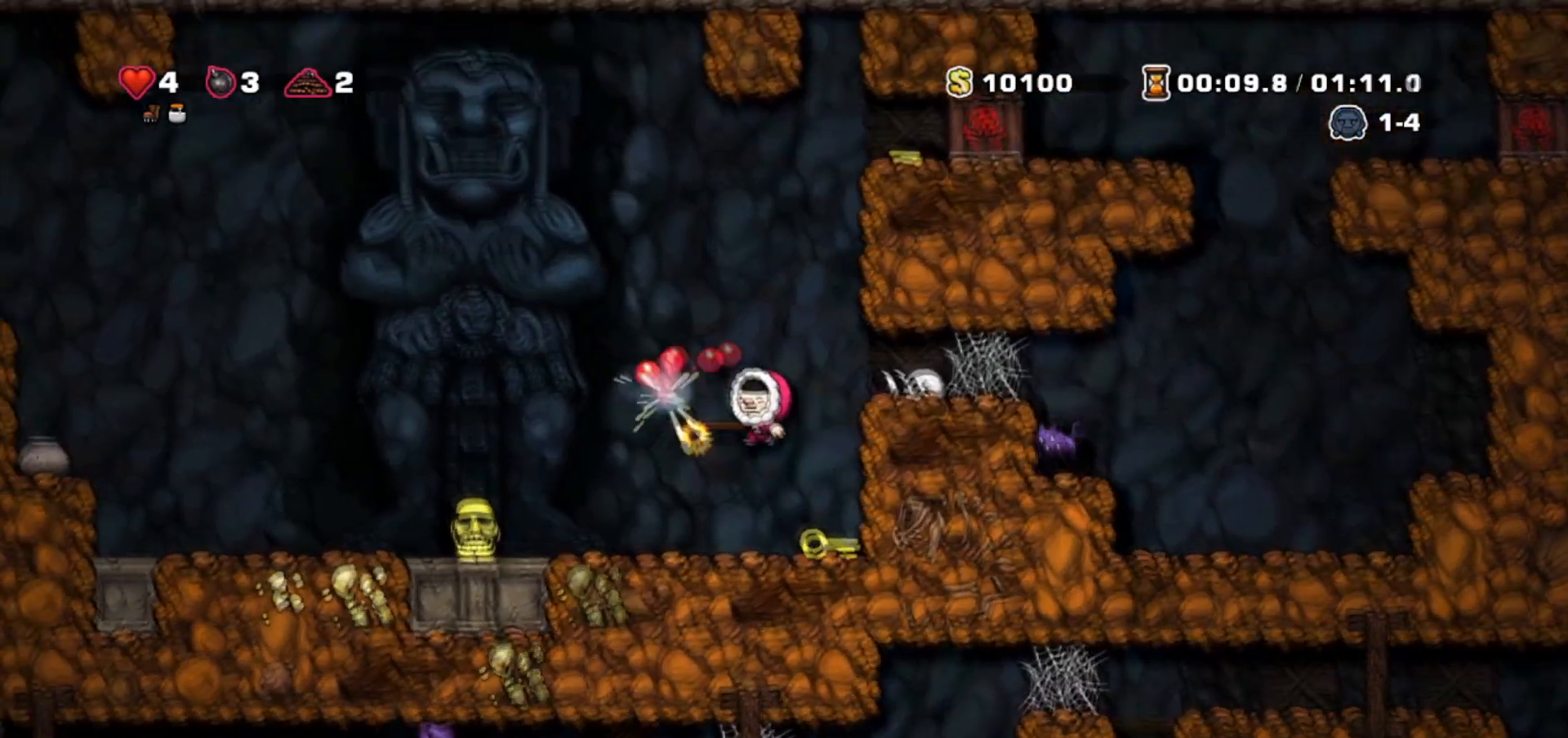
{"keys": ["down", "jump", "right", "walk", "whip"], "events": [[67, "right", "down"], [100, "jump", "up"], [100, "whip", "up"], [300, "down", "down"], [434, "whip", "down"], [467, "jump", "down"]]}
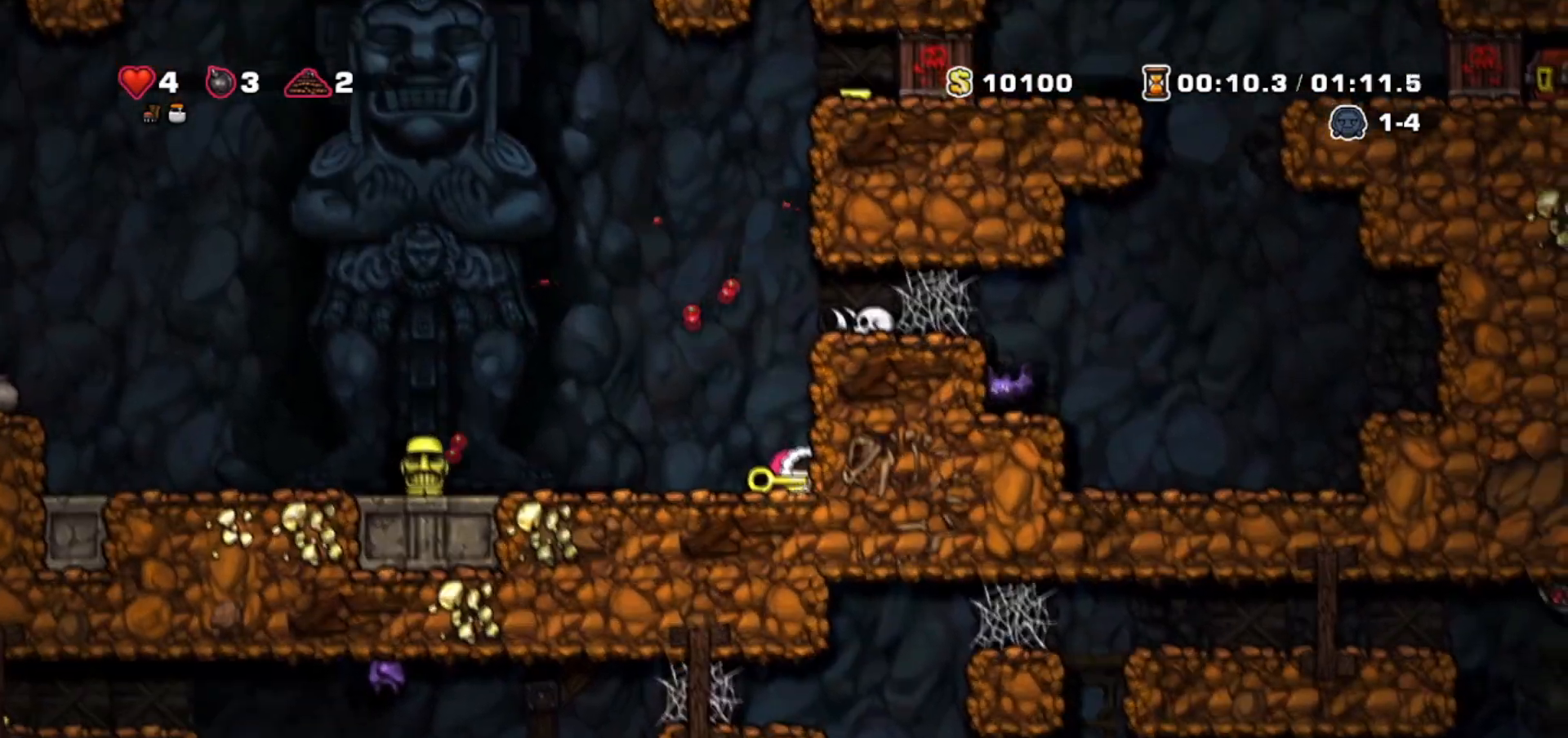
{"keys": ["walk"], "events": [[67, "down", "up"], [67, "whip", "up"], [134, "jump", "up"], [267, "jump", "down"], [401, "jump", "up"], [501, "right", "up"]]}
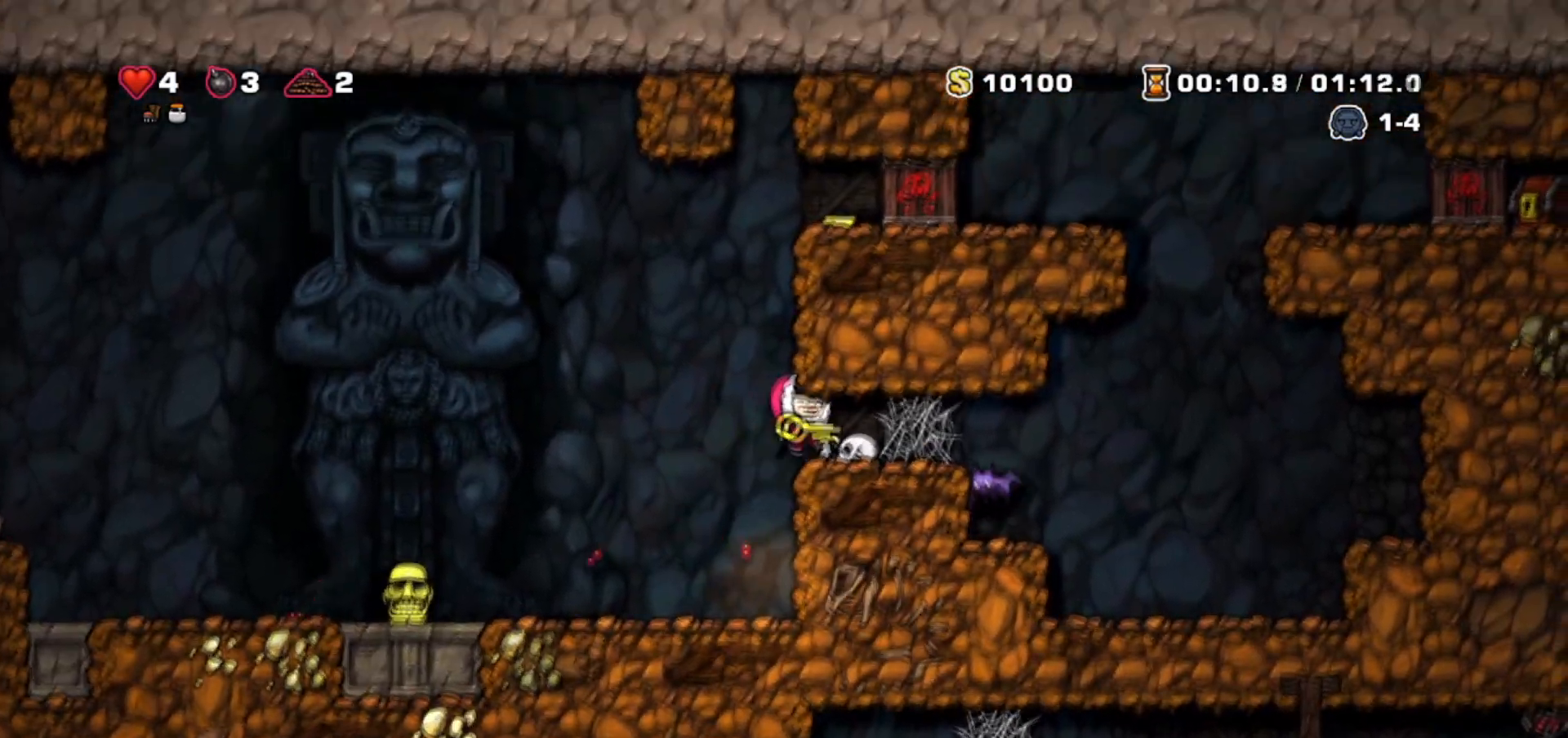
{"keys": ["right", "walk"], "events": [[133, "right", "down"], [233, "left", "down"], [233, "right", "up"], [334, "left", "up"], [334, "right", "down"]]}
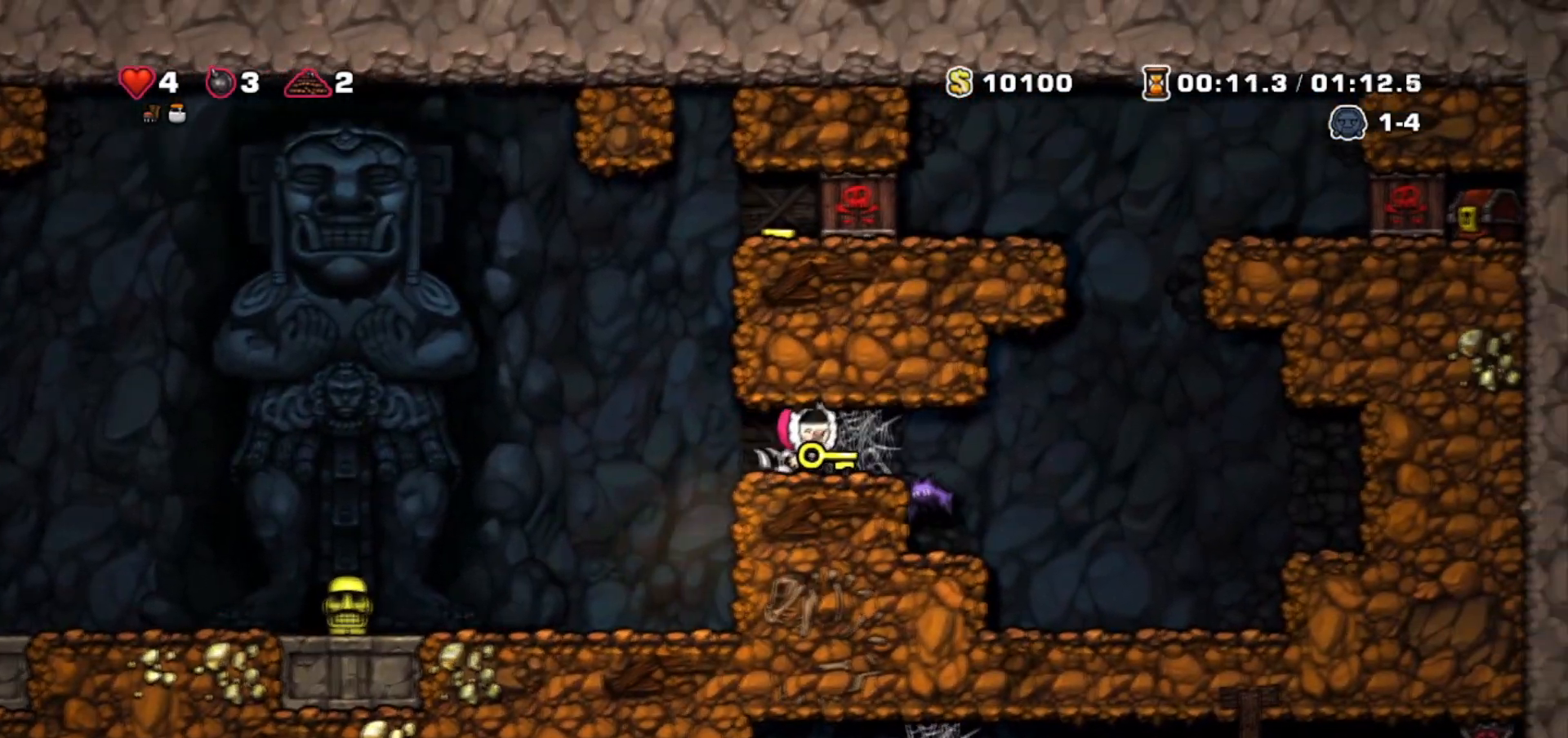
{"keys": ["right", "walk"], "events": [[101, "right", "up"], [234, "whip", "down"], [401, "whip", "up"], [501, "right", "down"]]}
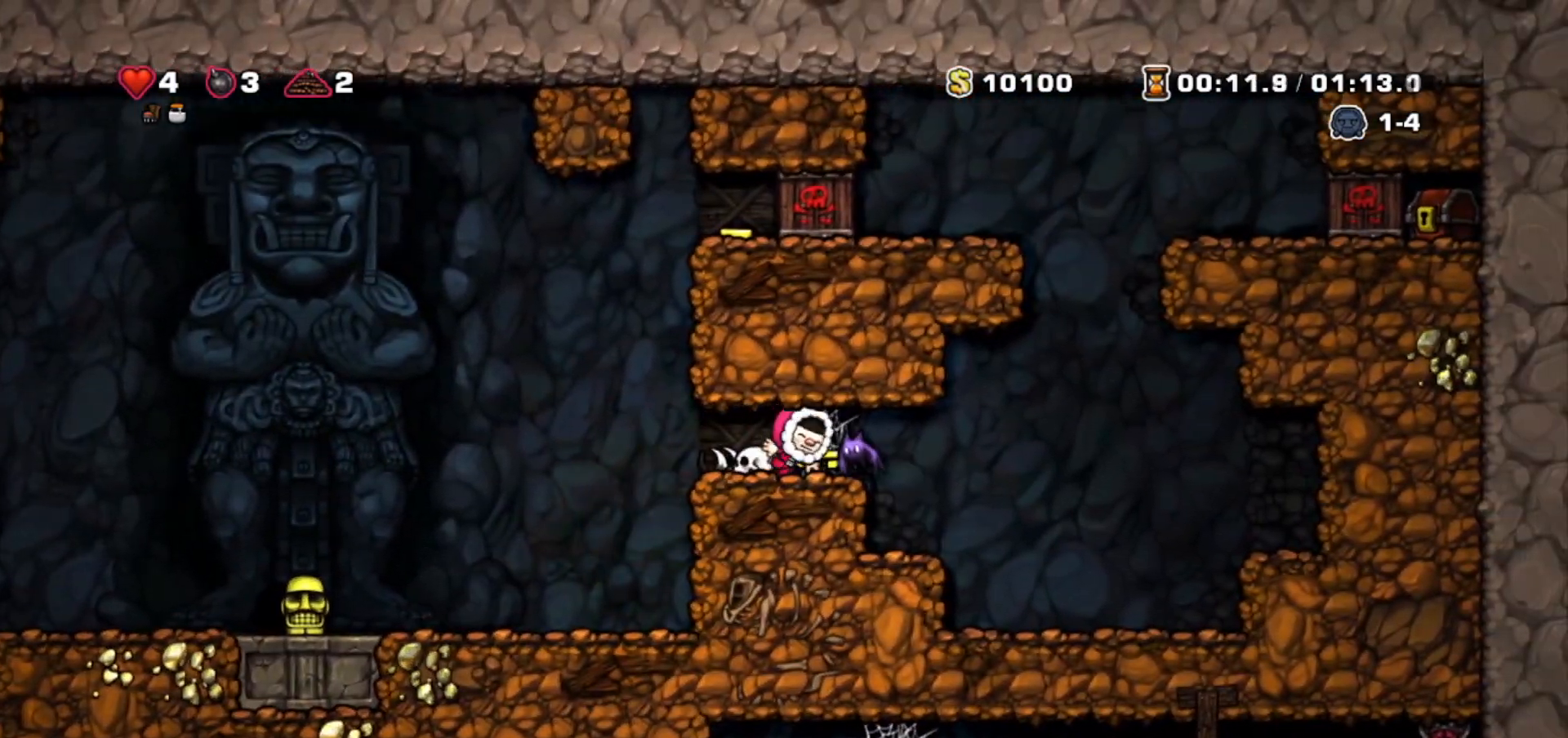
{"keys": ["walk"], "events": [[67, "jump", "down"], [133, "left", "down"], [133, "right", "up"], [167, "jump", "up"], [267, "whip", "down"], [367, "left", "up"], [367, "whip", "up"]]}
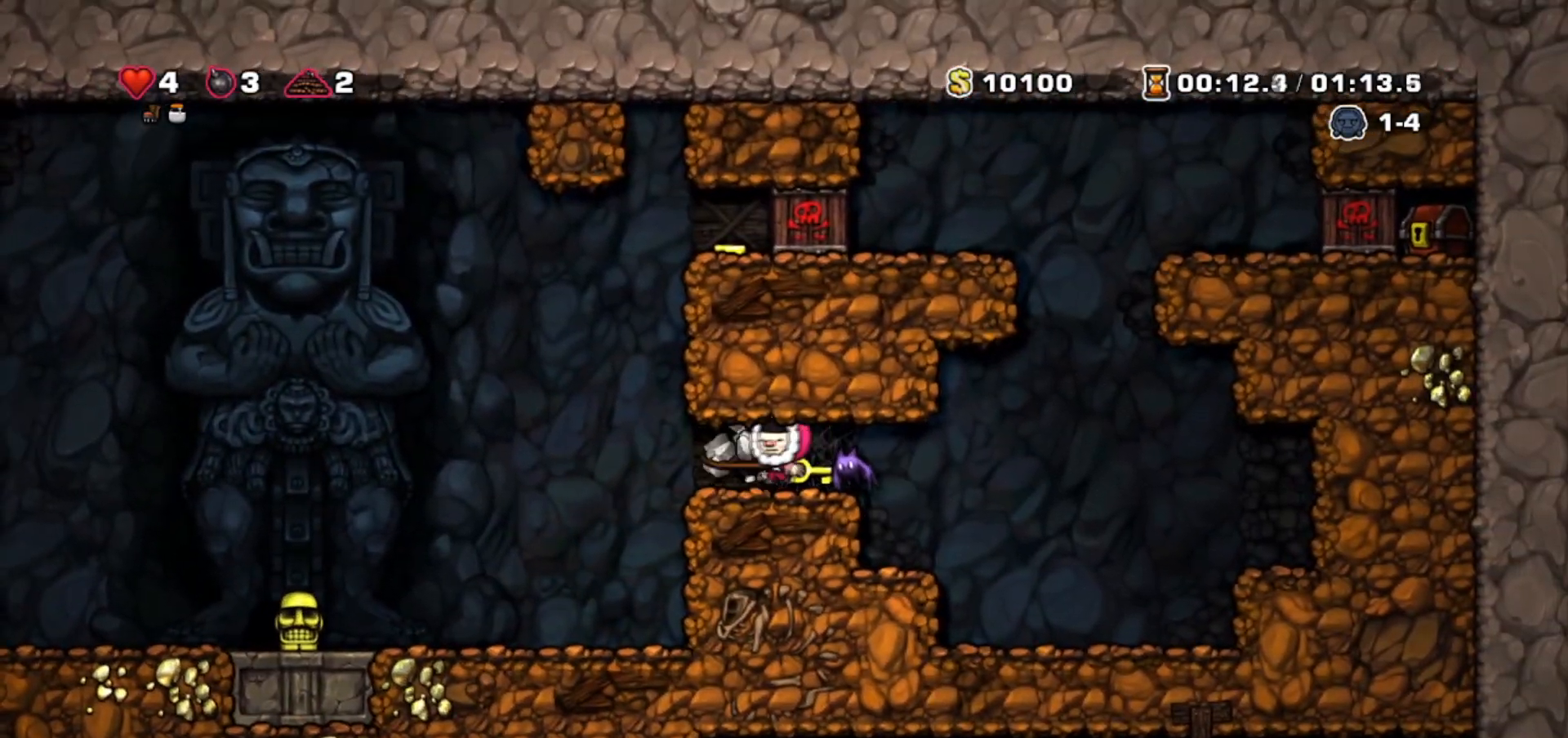
{"keys": ["right", "walk"]}
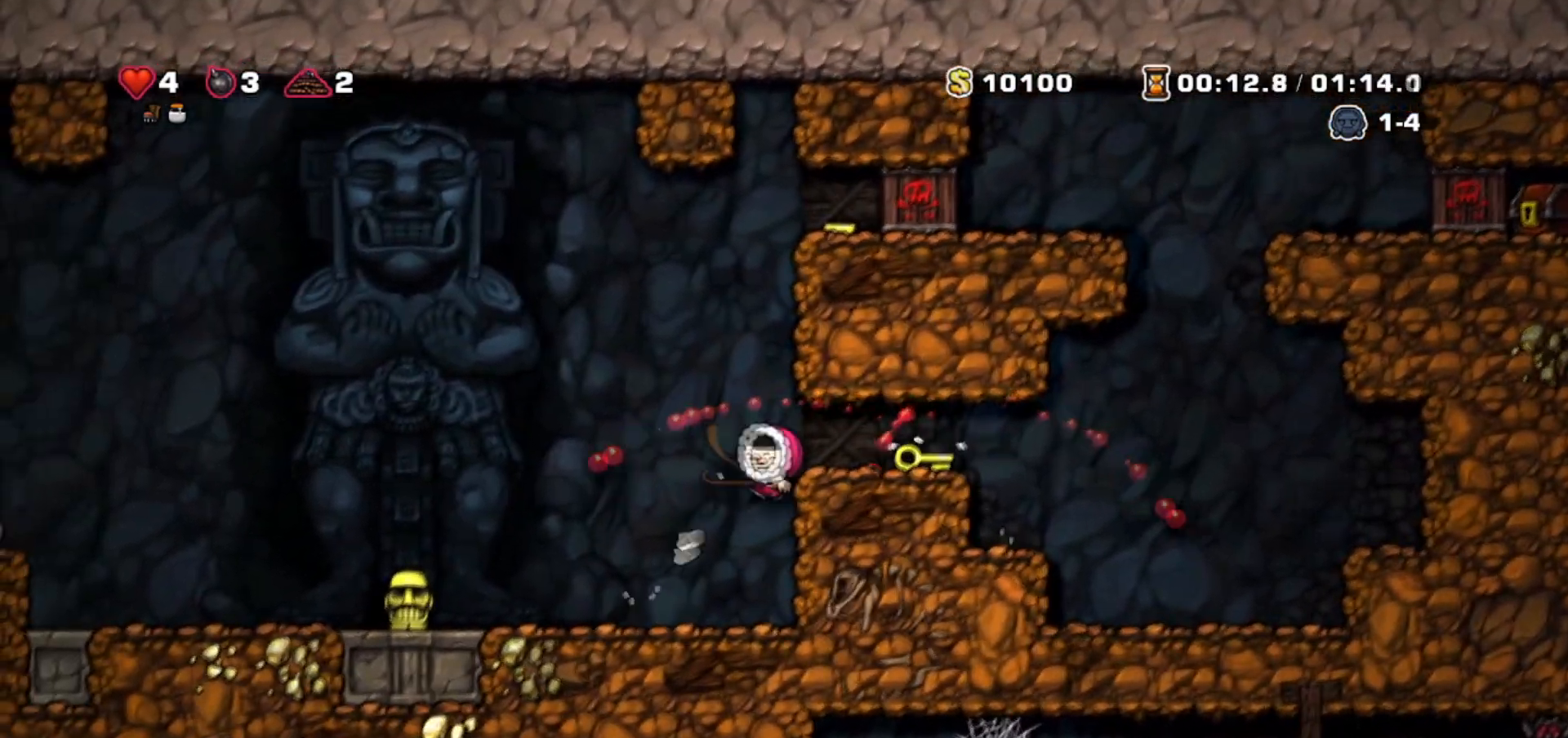
{"keys": ["jump", "right"], "events": [[200, "right", "up"], [233, "jump", "down"], [233, "right", "down"], [300, "walk", "up"], [334, "jump", "up"], [500, "jump", "down"]]}
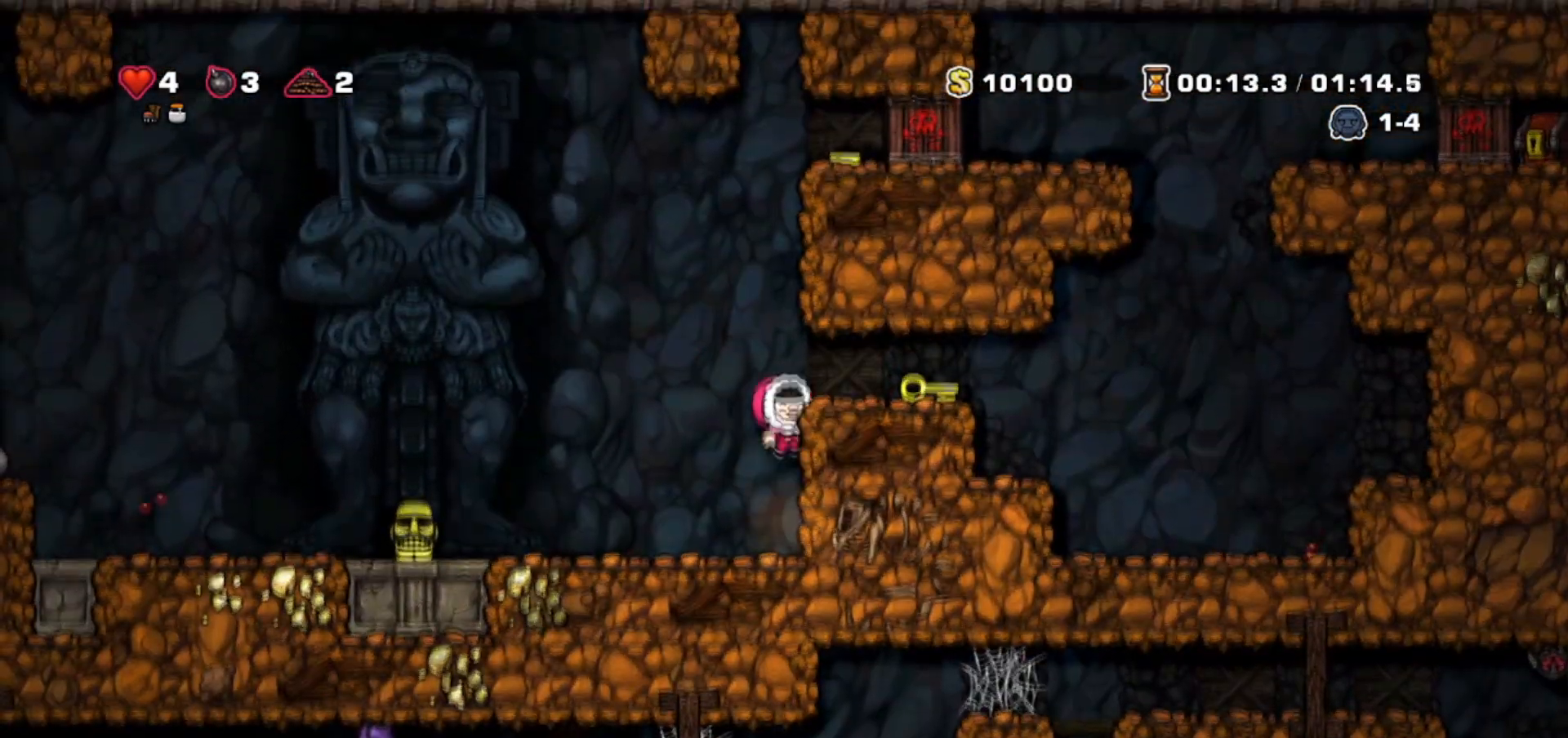
{"keys": ["left", "walk"], "events": [[67, "jump", "up"], [367, "down", "down"], [367, "right", "up"], [367, "walk", "down"], [367, "whip", "down"], [434, "left", "down"], [434, "whip", "up"], [501, "down", "up"]]}
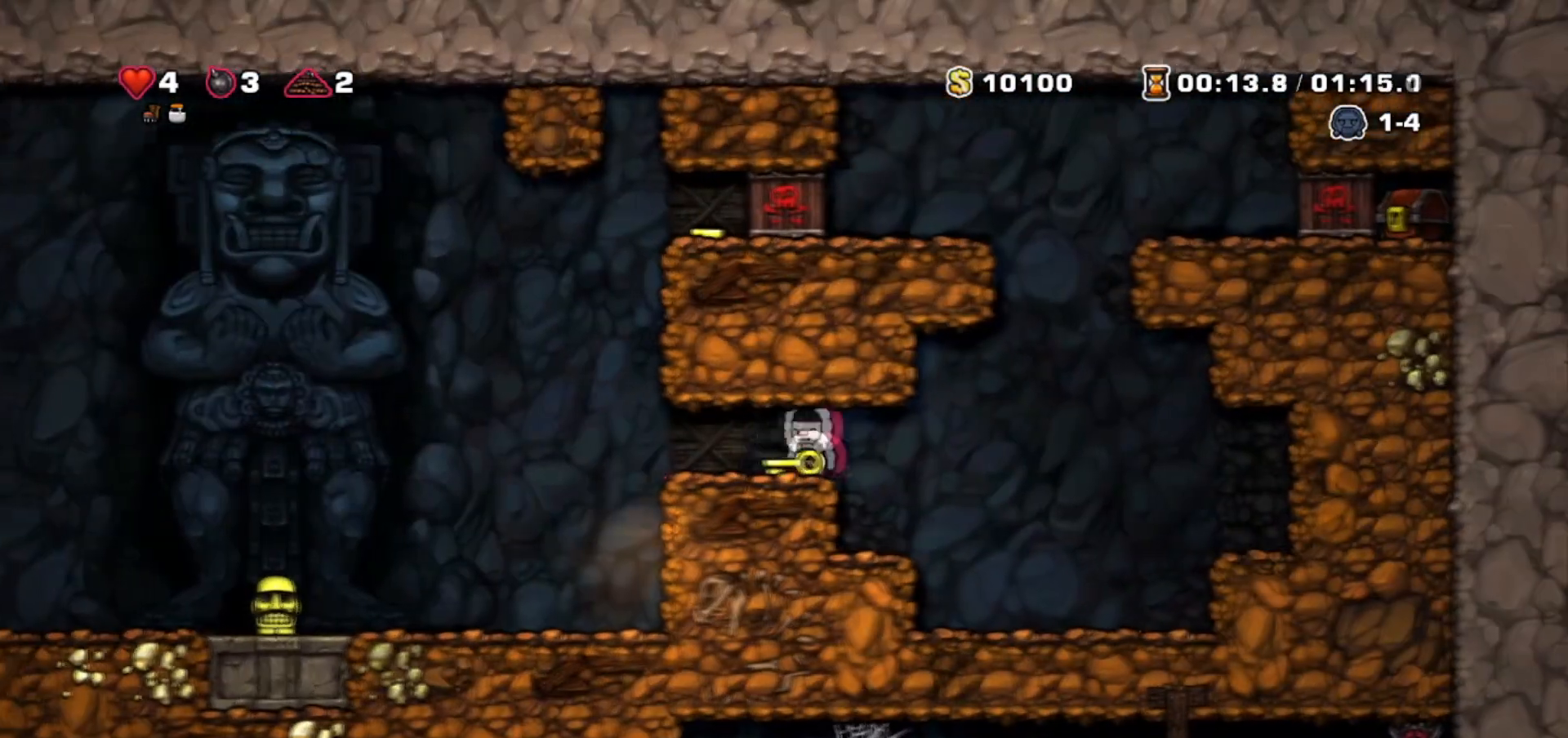
{"keys": ["left"], "events": [[200, "left", "up"], [233, "walk", "up"], [300, "left", "down"]]}
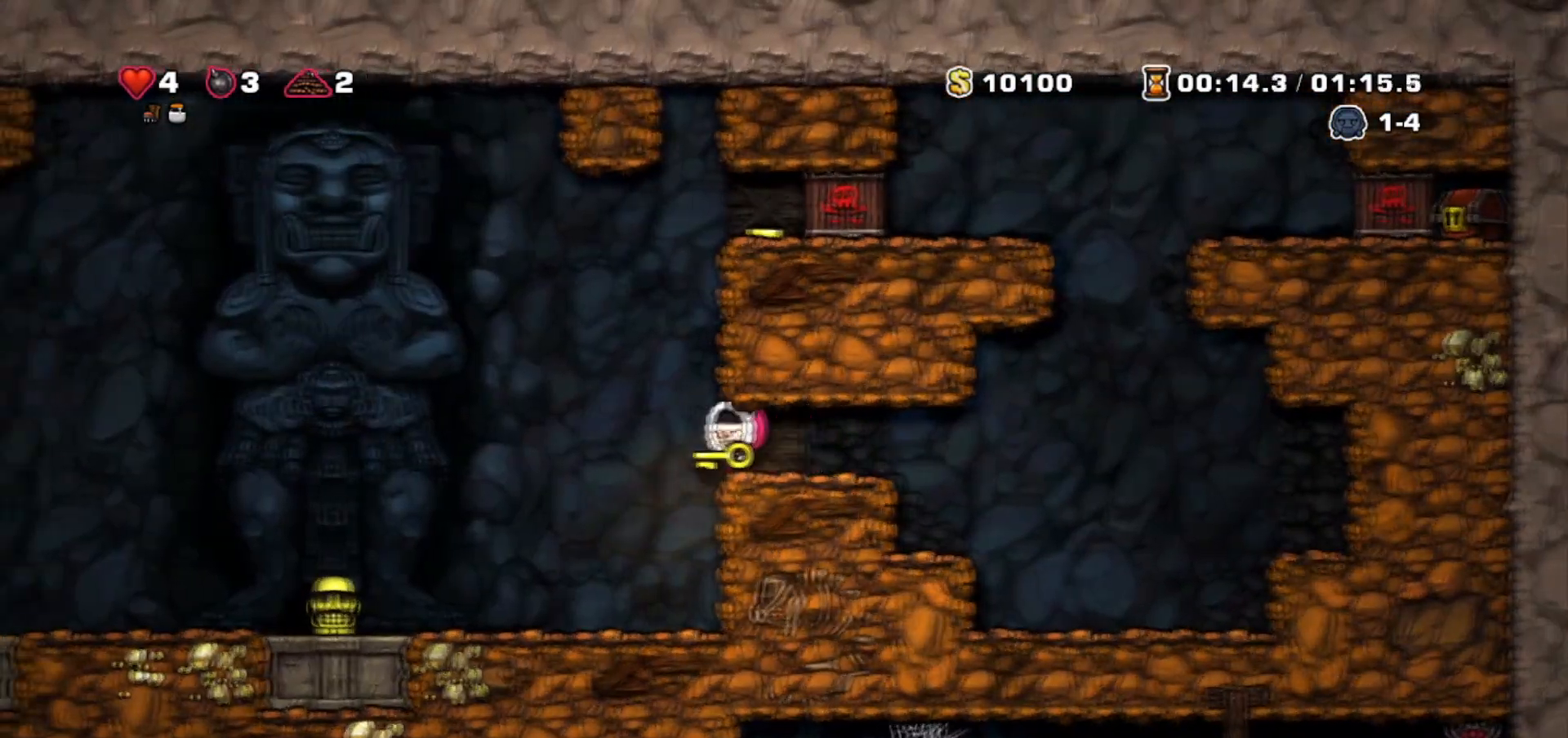
{"keys": ["left"], "events": [[67, "jump", "down"], [234, "right", "down"], [267, "up", "down"], [301, "left", "up"], [334, "right", "up"], [334, "whip", "down"], [401, "jump", "up"], [401, "left", "down"], [401, "up", "up"], [401, "whip", "up"]]}
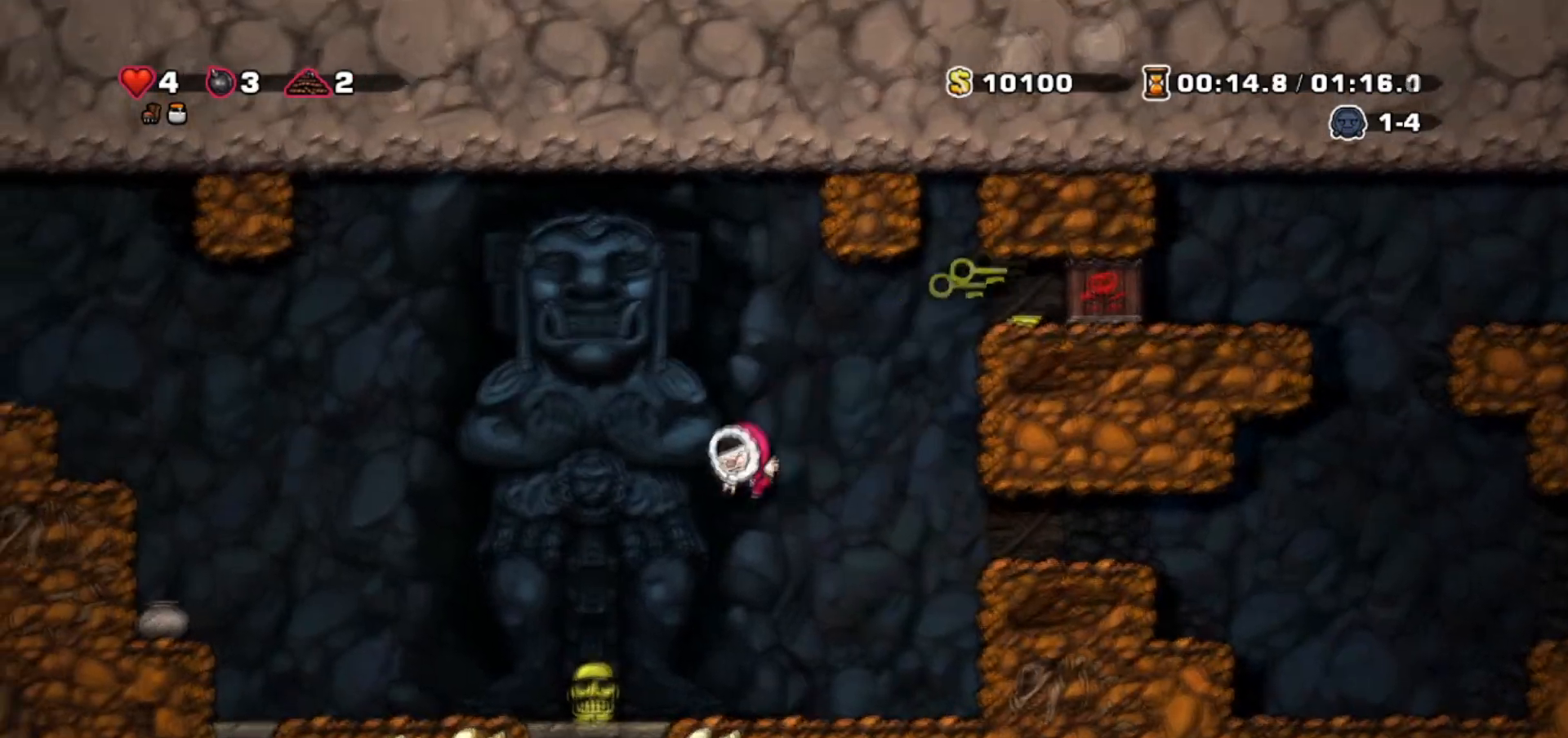
{"keys": ["left"], "events": [[267, "left", "up"], [467, "left", "down"]]}
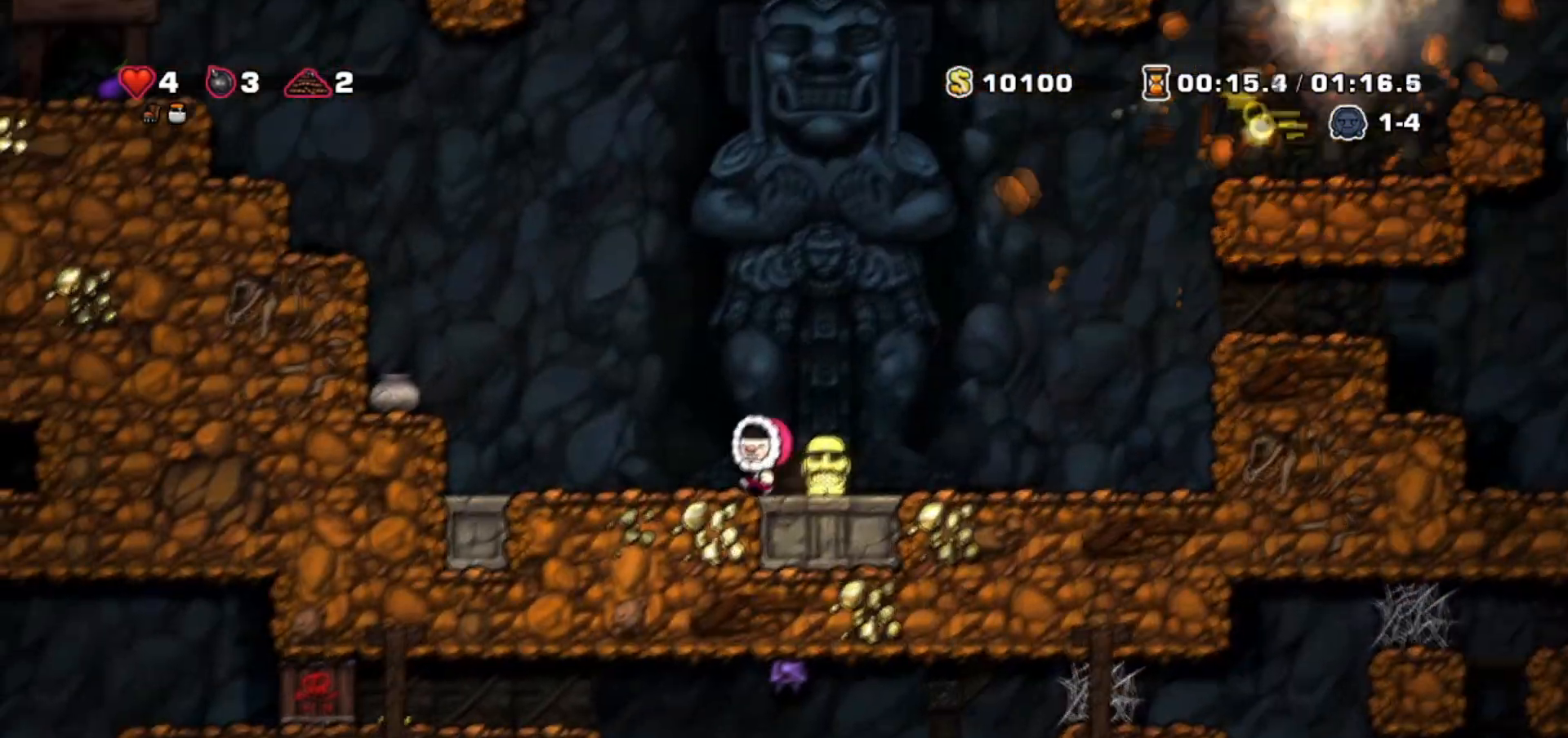
{"keys": ["right"], "events": [[134, "left", "up"], [367, "right", "down"]]}
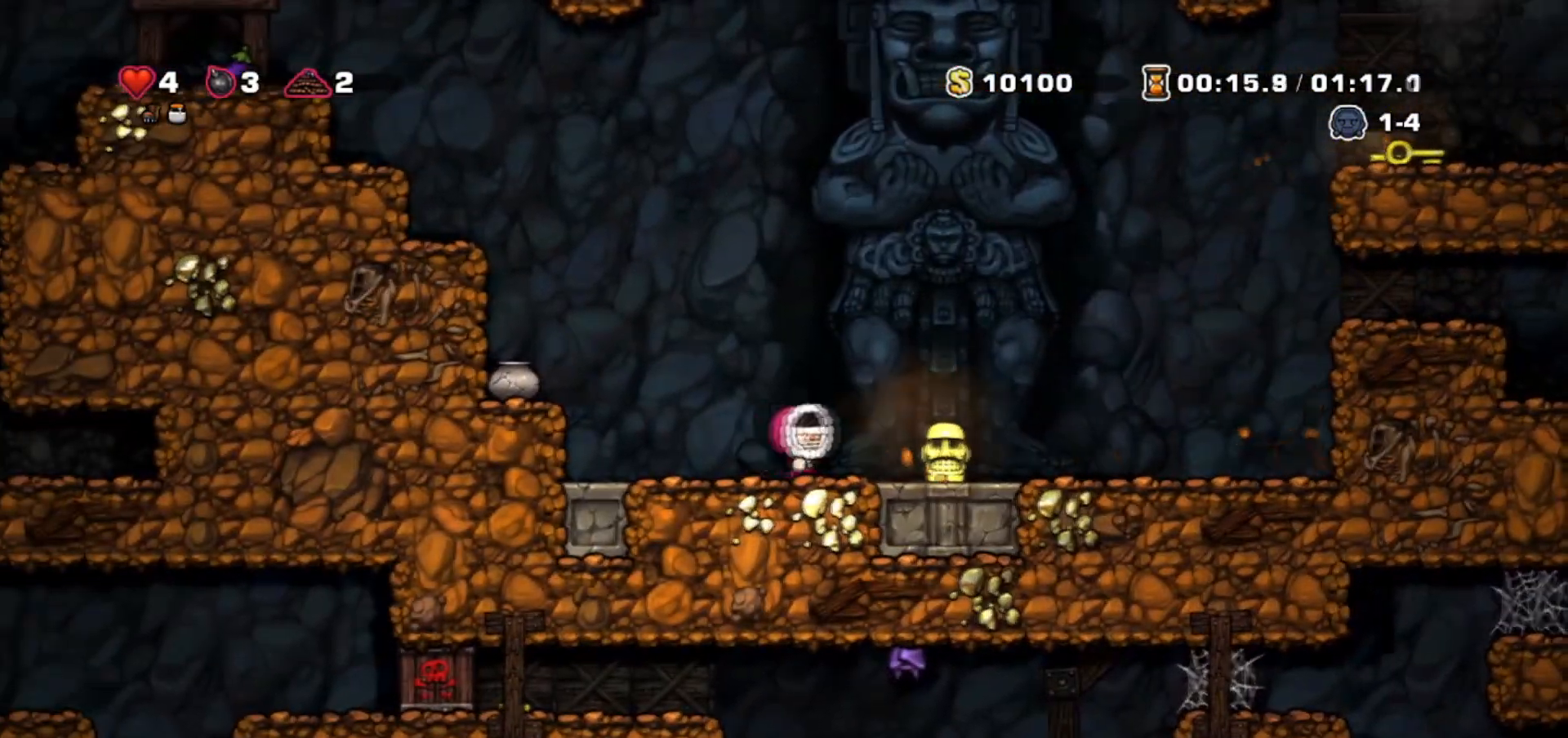
{"keys": ["jump", "right"], "events": [[434, "jump", "down"]]}
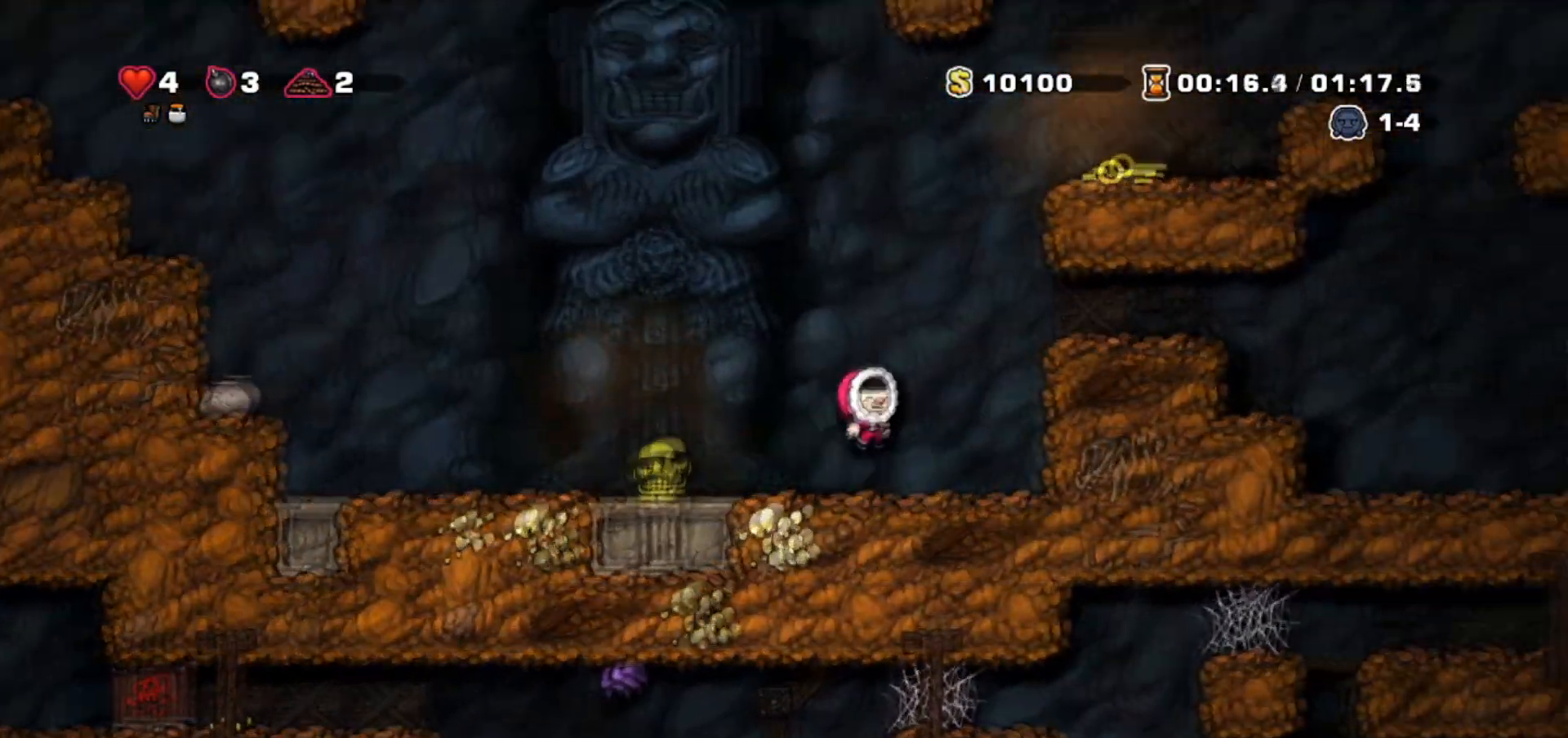
{"keys": ["right", "walk"], "events": [[67, "jump", "up"], [301, "jump", "down"], [401, "jump", "up"], [401, "walk", "down"]]}
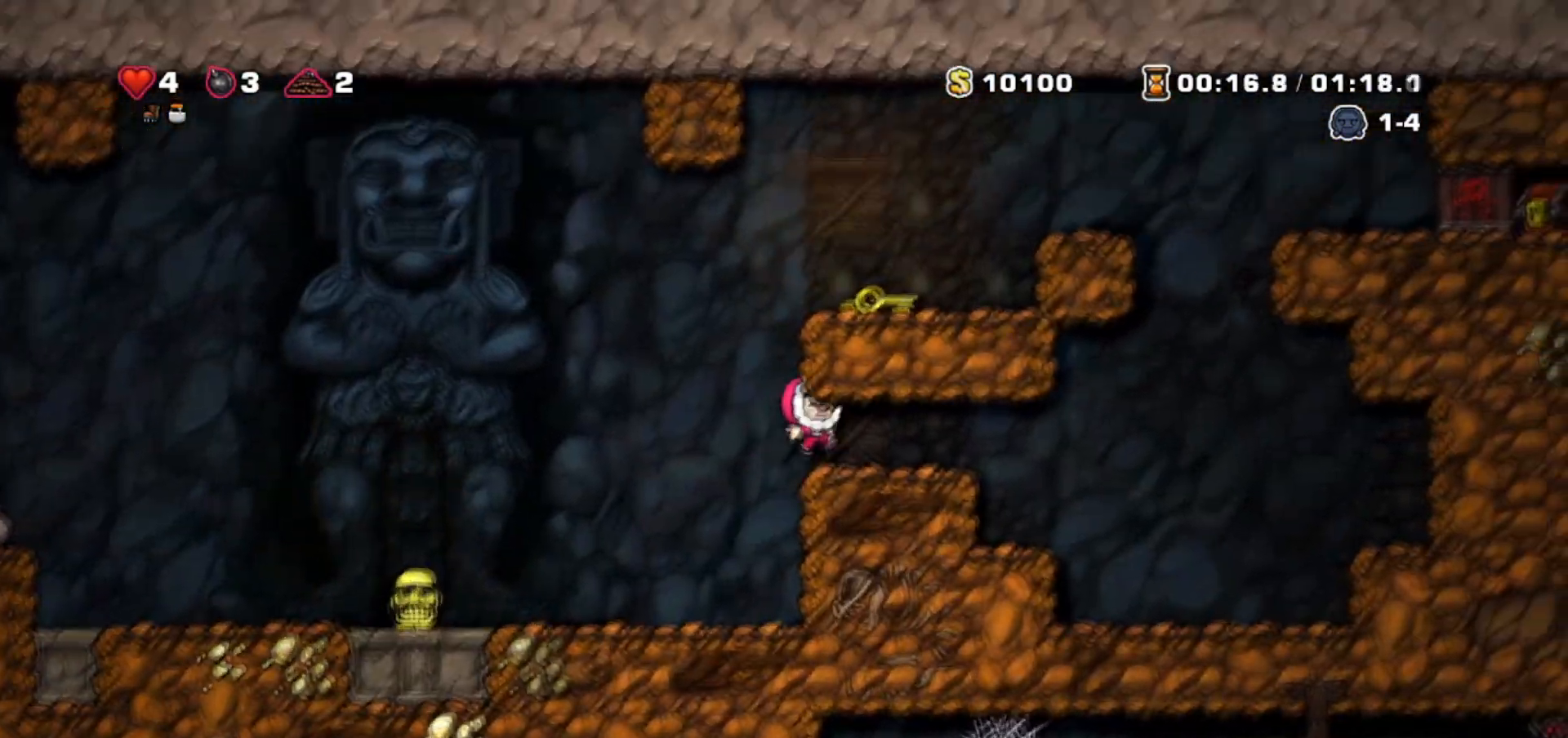
{"keys": ["right", "walk"], "events": [[67, "left", "down"], [100, "right", "up"], [334, "jump", "down"], [367, "left", "up"], [367, "right", "down"], [467, "jump", "up"]]}
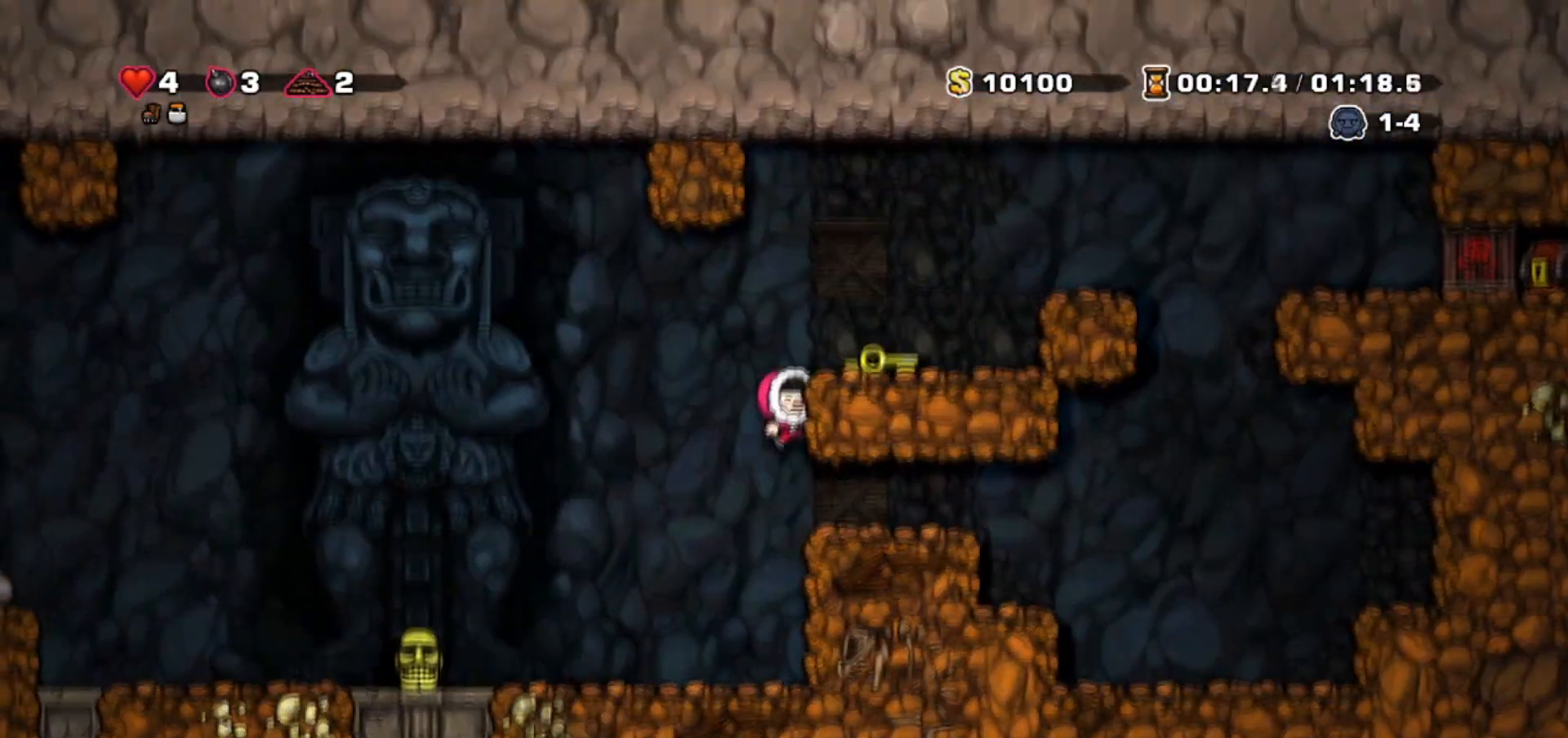
{"keys": ["down", "walk", "whip"], "events": [[101, "jump", "down"], [201, "jump", "up"], [434, "down", "down"], [434, "whip", "down"], [501, "right", "up"]]}
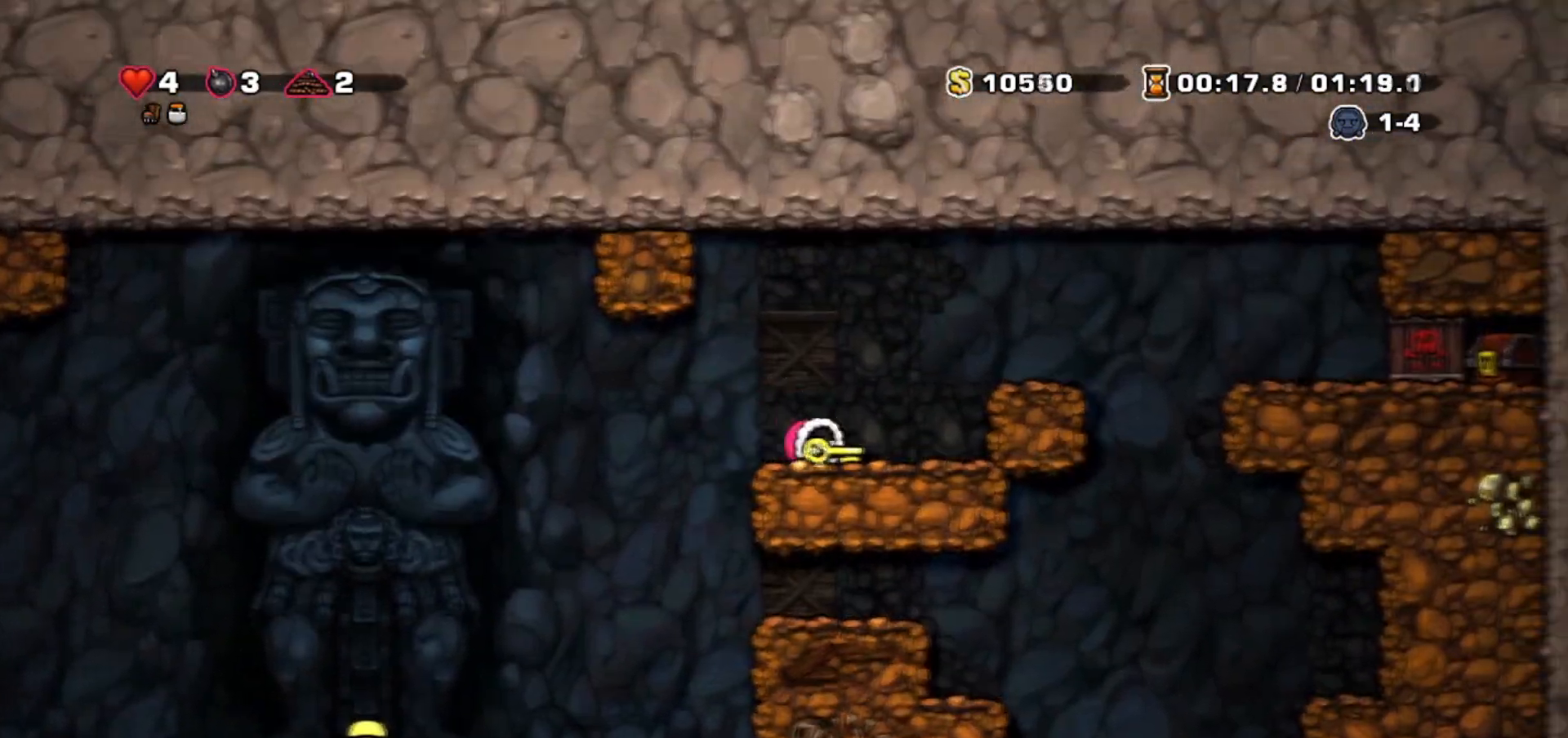
{"keys": ["walk"], "events": [[67, "whip", "up"], [100, "jump", "down"], [133, "down", "up"], [200, "right", "down"], [233, "jump", "up"], [300, "right", "up"], [300, "whip", "down"], [400, "whip", "up"]]}
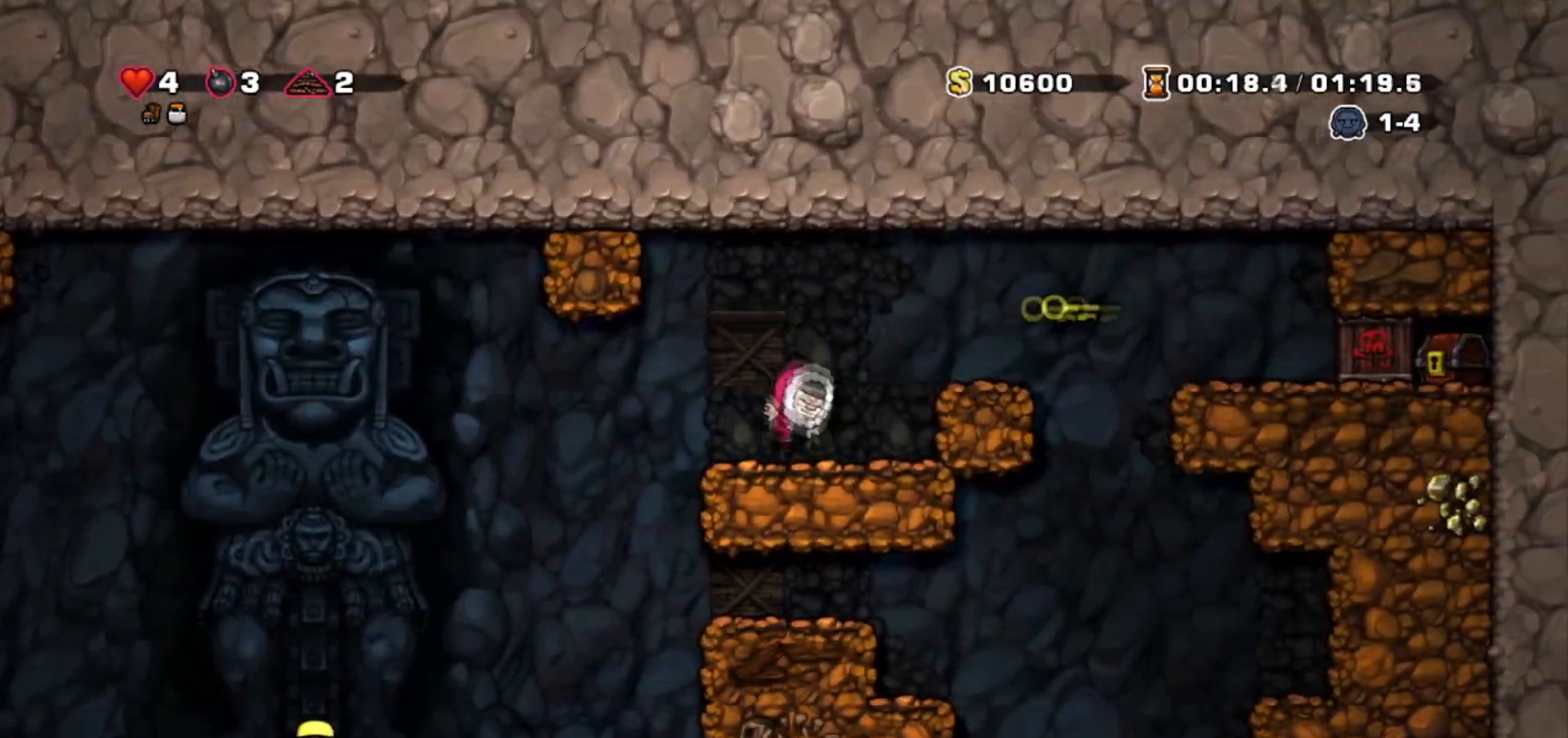
{"keys": ["walk"], "events": []}
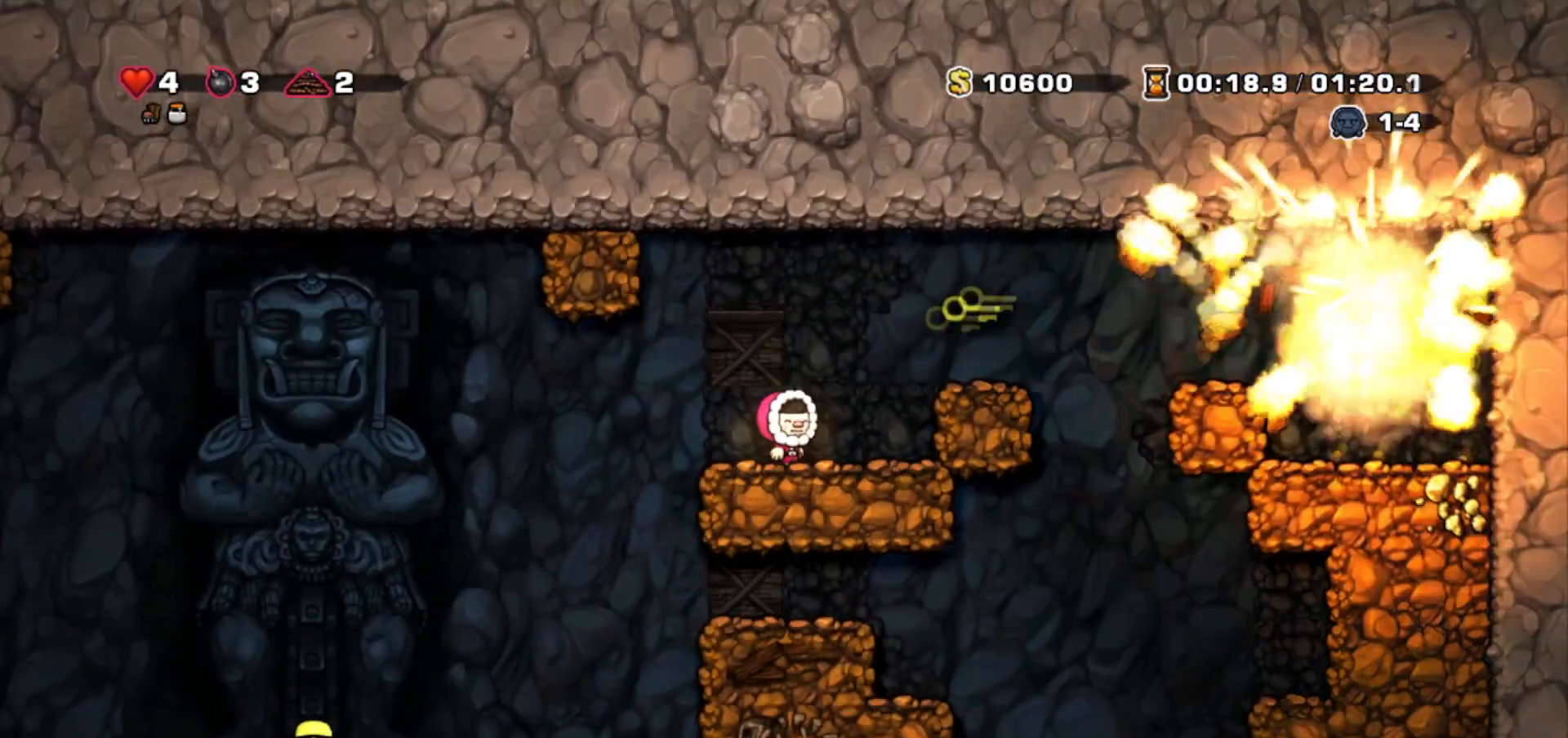
{"keys": ["walk"], "events": [[200, "jump", "down"], [434, "jump", "up"]]}
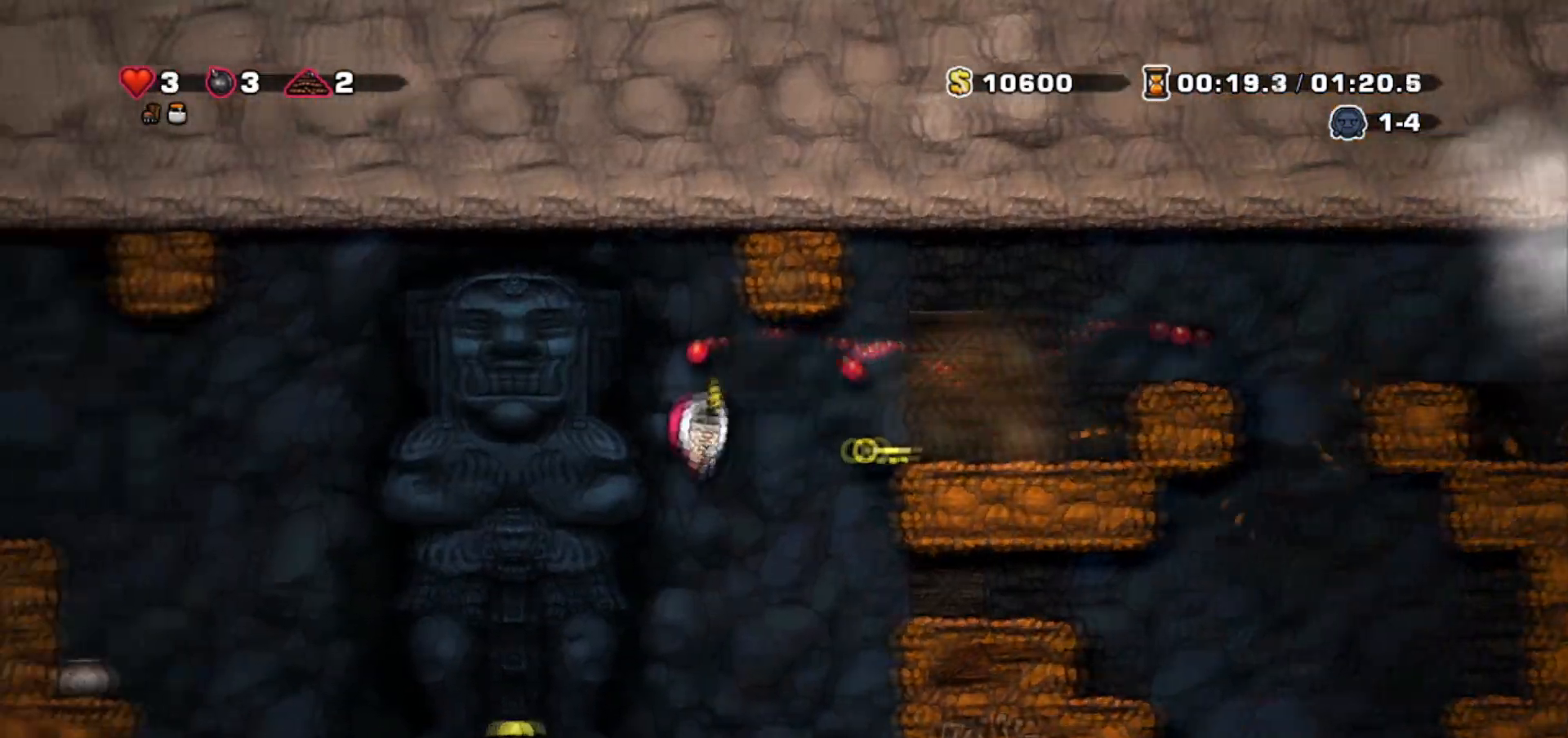
{"keys": [], "events": [[267, "walk", "up"]]}
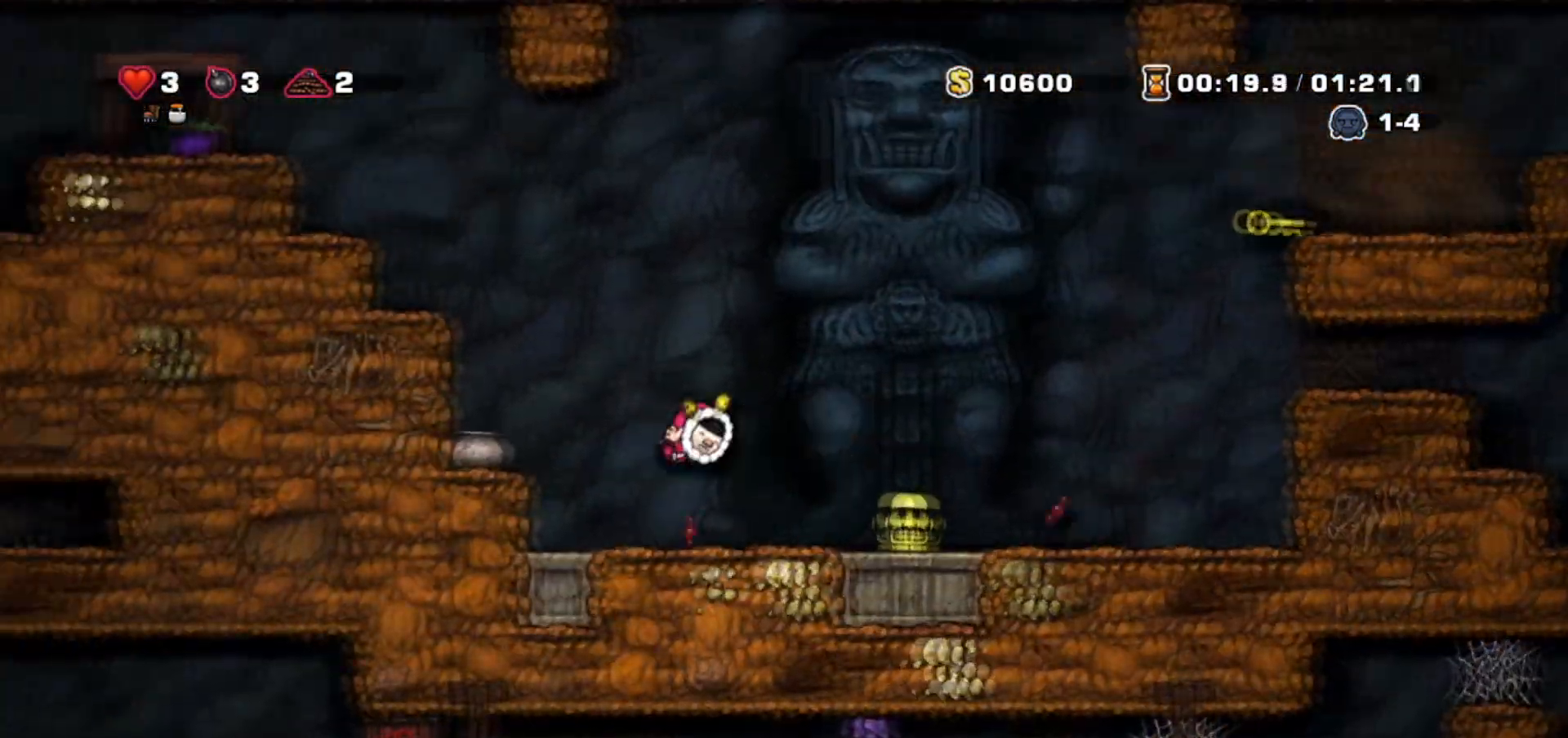
{"keys": ["right"], "events": [[400, "right", "down"]]}